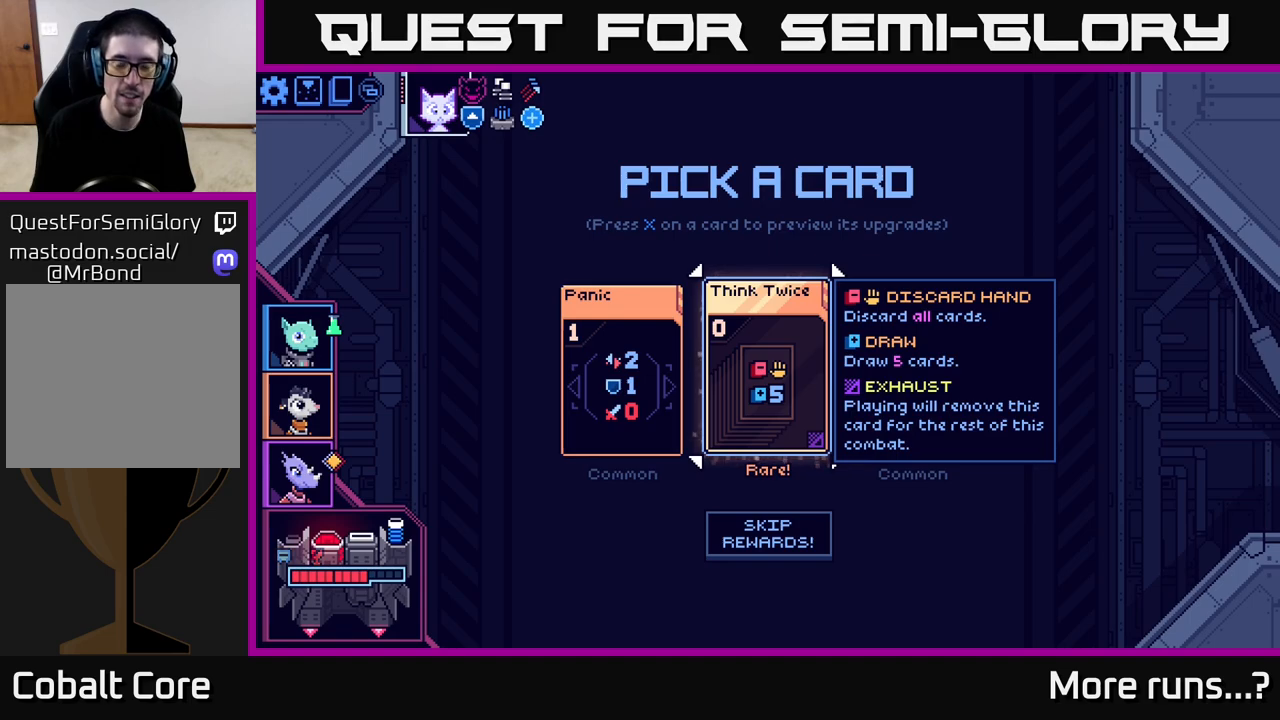
Gameplay with a controller (Xbox layout); each line is a JSON object with the inputs held at the frame after it. "events" lists button and stick changes between this image and that frame as [ms after this image, input, new state], when the widget could be followed in between. Not read: L1 R1.
{"buttons": [], "left_stick": "center", "right_stick": "center", "events": []}
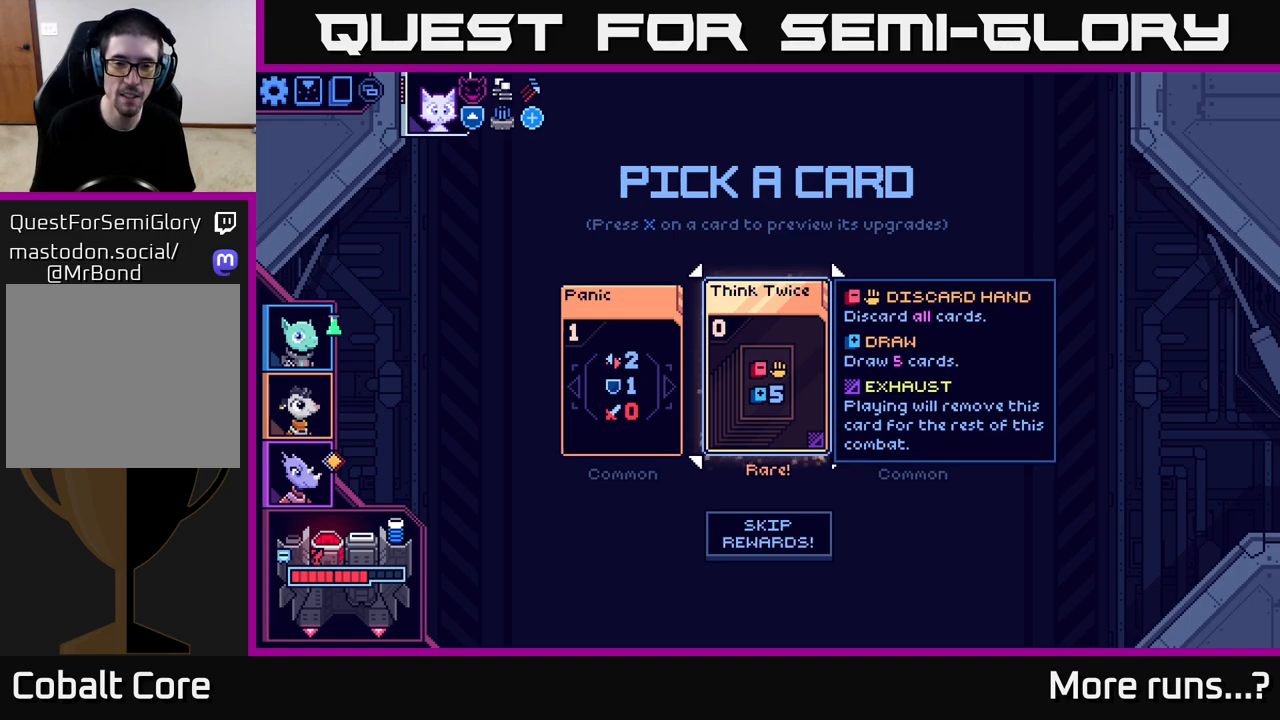
{"buttons": [], "left_stick": "center", "right_stick": "center", "events": []}
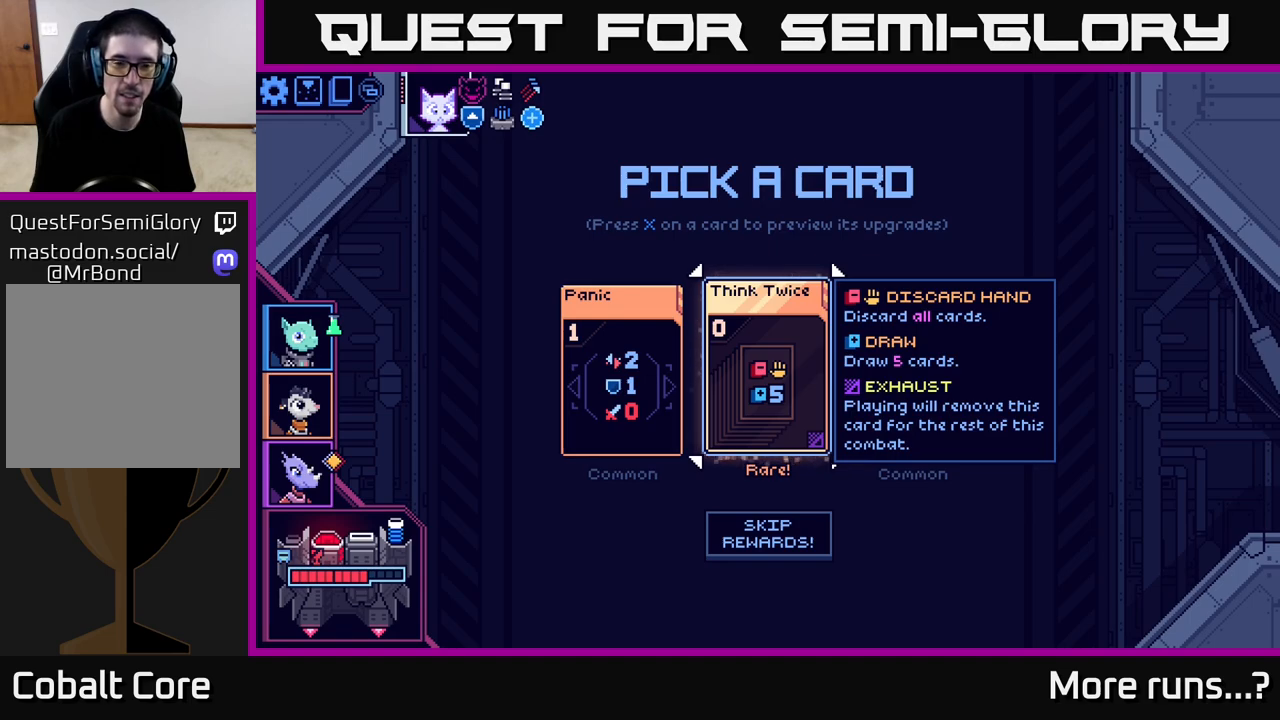
{"buttons": [], "left_stick": "center", "right_stick": "center", "events": []}
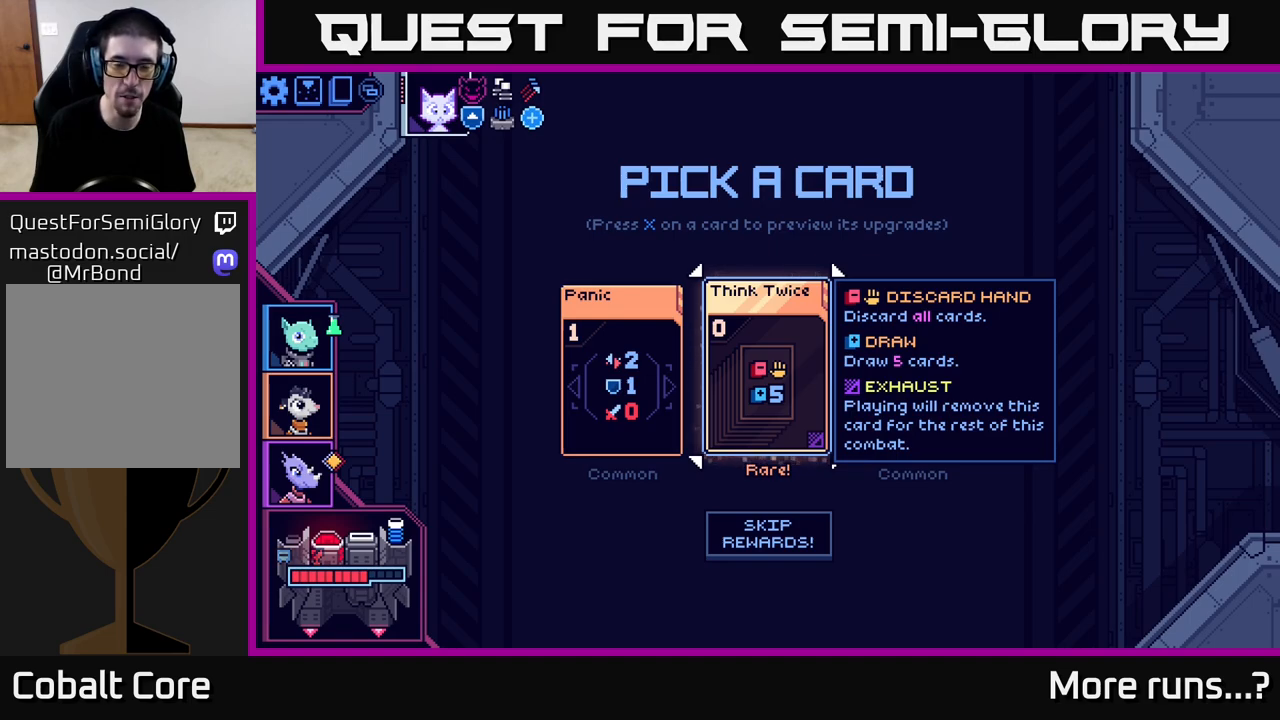
{"buttons": [], "left_stick": "center", "right_stick": "center", "events": []}
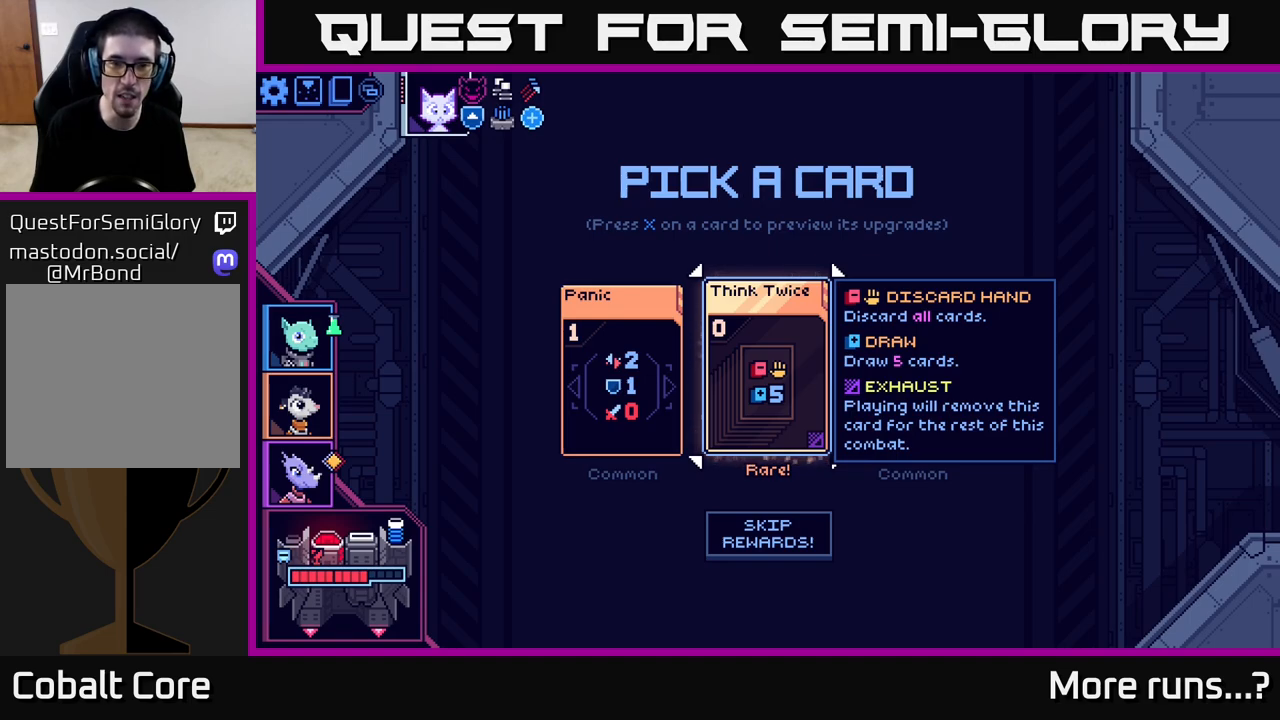
{"buttons": [], "left_stick": "center", "right_stick": "center", "events": []}
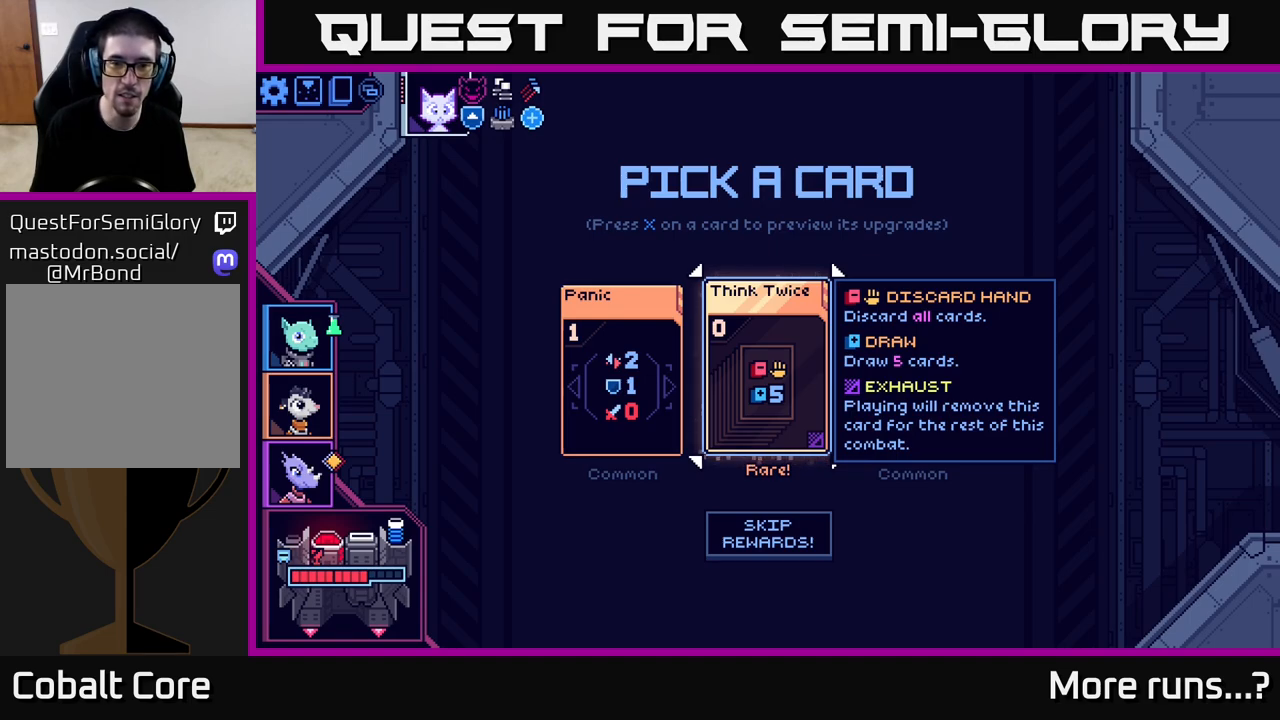
{"buttons": [], "left_stick": "center", "right_stick": "center", "events": [[33, "A", "down"], [100, "A", "up"]]}
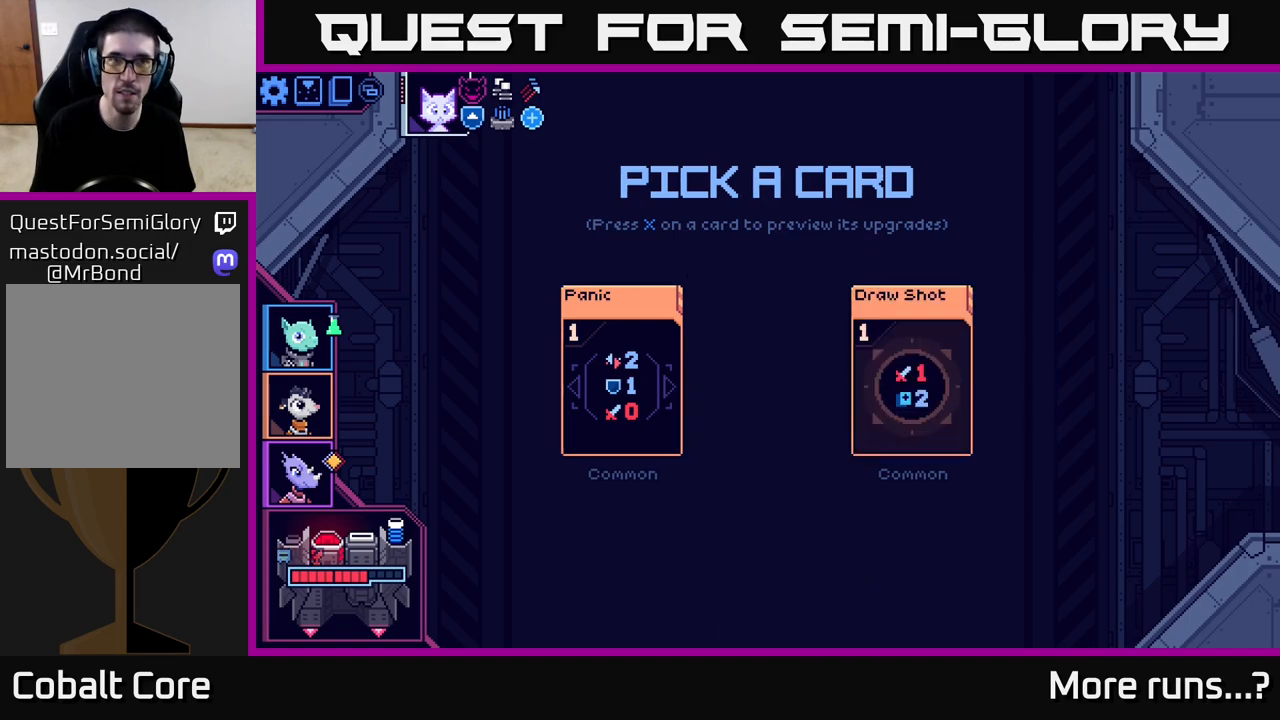
{"buttons": [], "left_stick": "center", "right_stick": "center", "events": []}
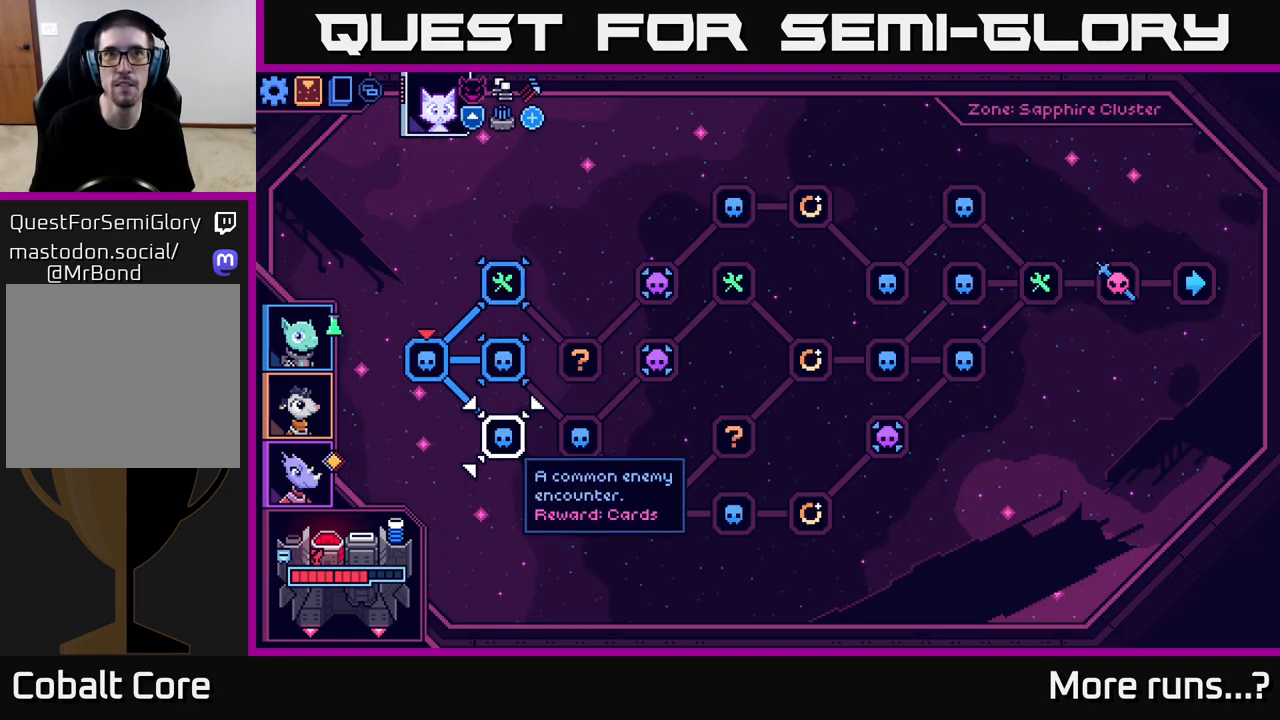
{"buttons": [], "left_stick": "center", "right_stick": "center", "events": []}
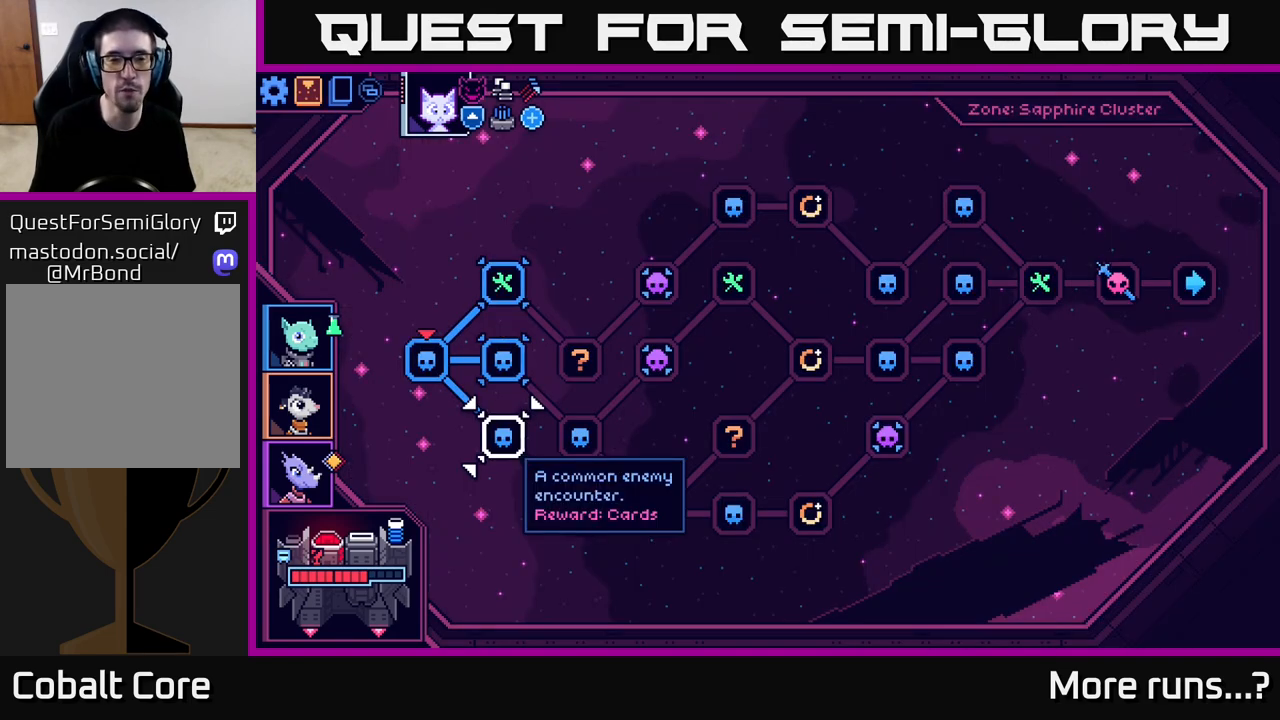
{"buttons": [], "left_stick": "center", "right_stick": "center", "events": []}
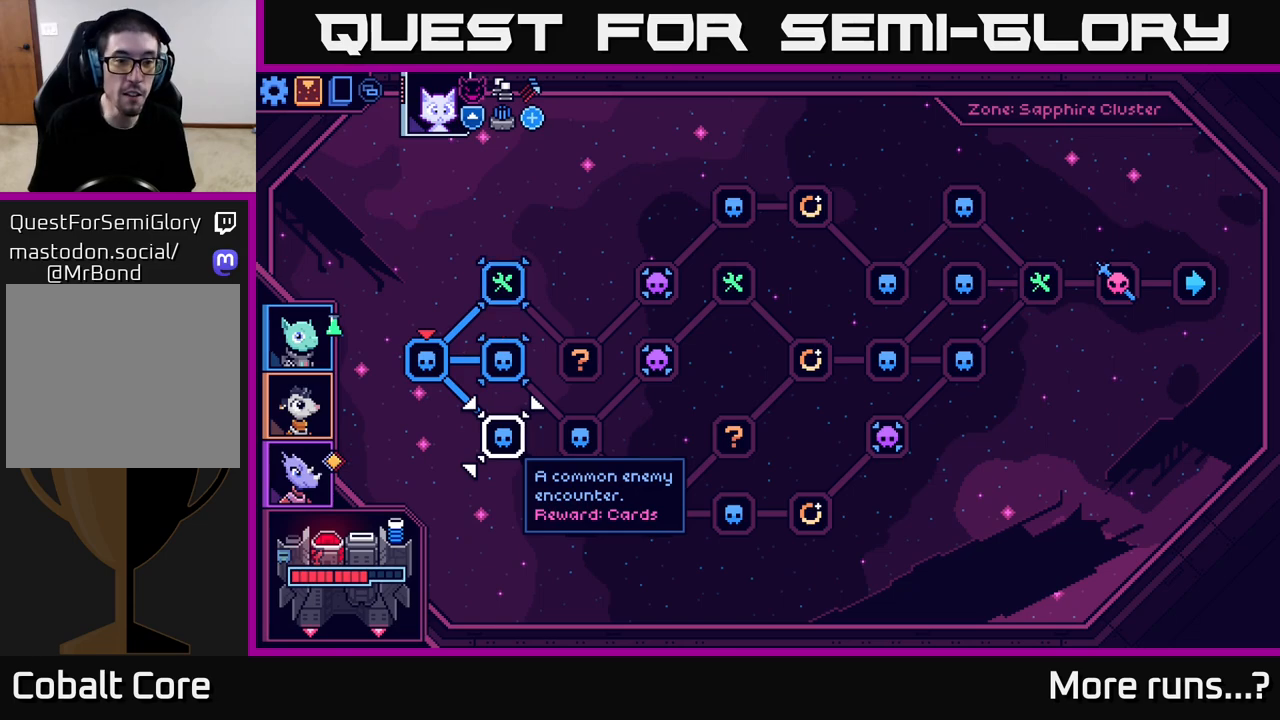
{"buttons": [], "left_stick": "center", "right_stick": "center", "events": [[17, "left_stick", "right"], [233, "left_stick", "center"]]}
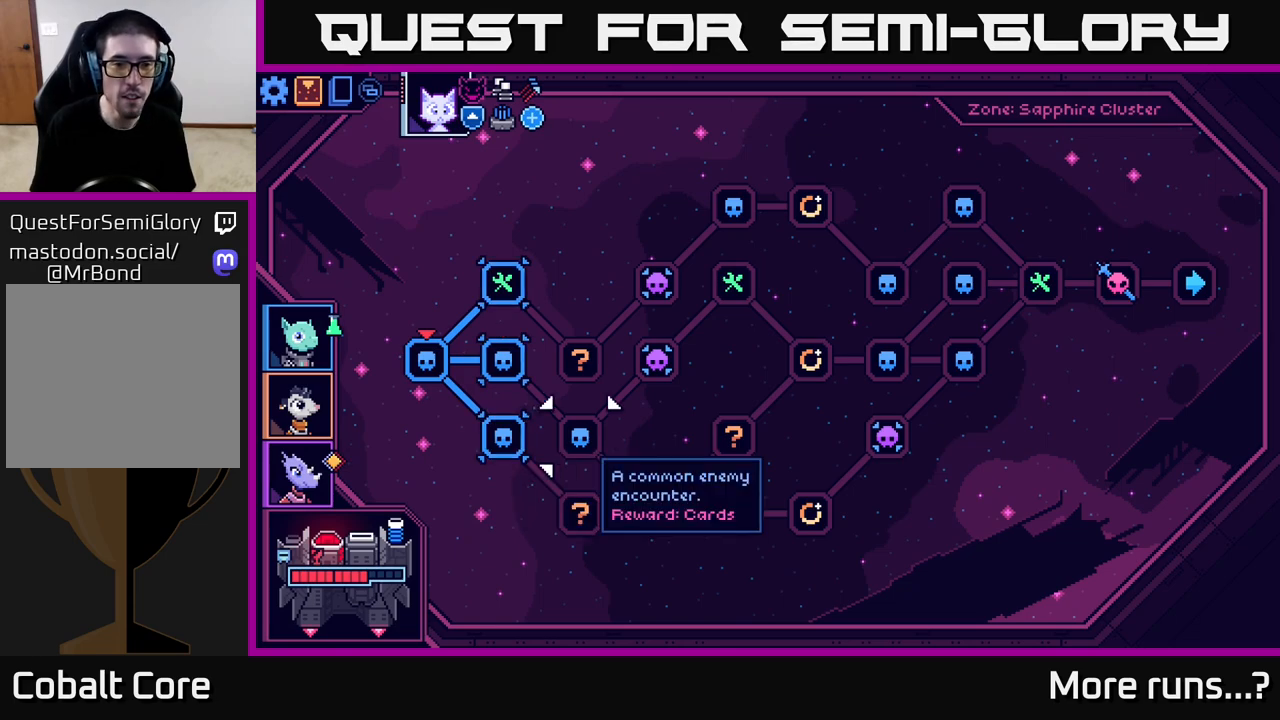
{"buttons": [], "left_stick": "center", "right_stick": "center", "events": [[33, "left_stick", "down-left"], [250, "left_stick", "center"]]}
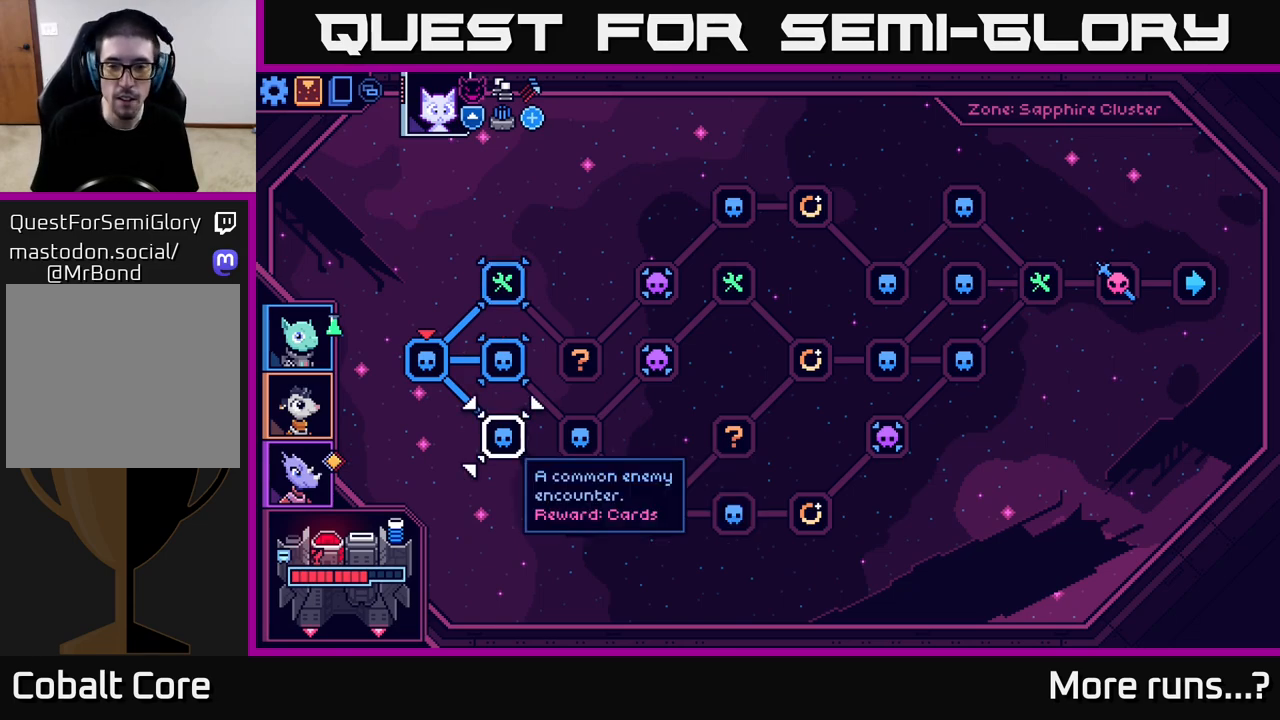
{"buttons": [], "left_stick": "right", "right_stick": "center", "events": [[450, "left_stick", "right"]]}
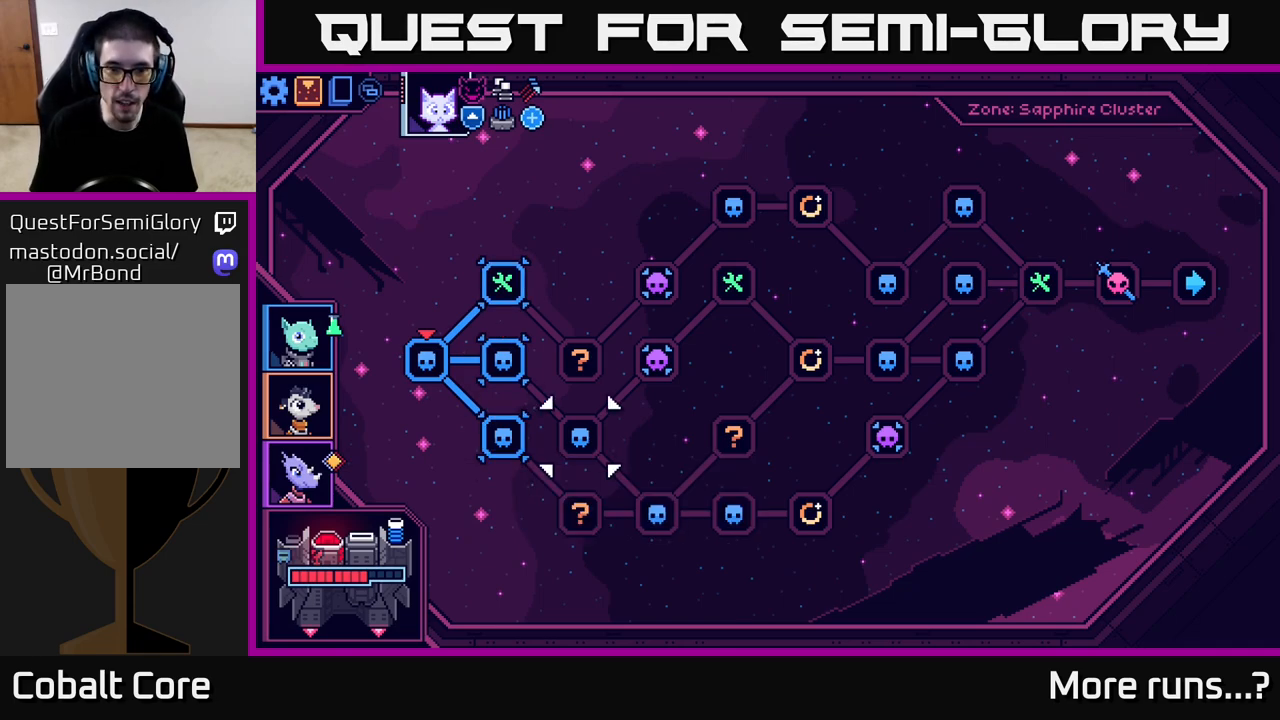
{"buttons": [], "left_stick": "center", "right_stick": "center", "events": [[183, "left_stick", "center"]]}
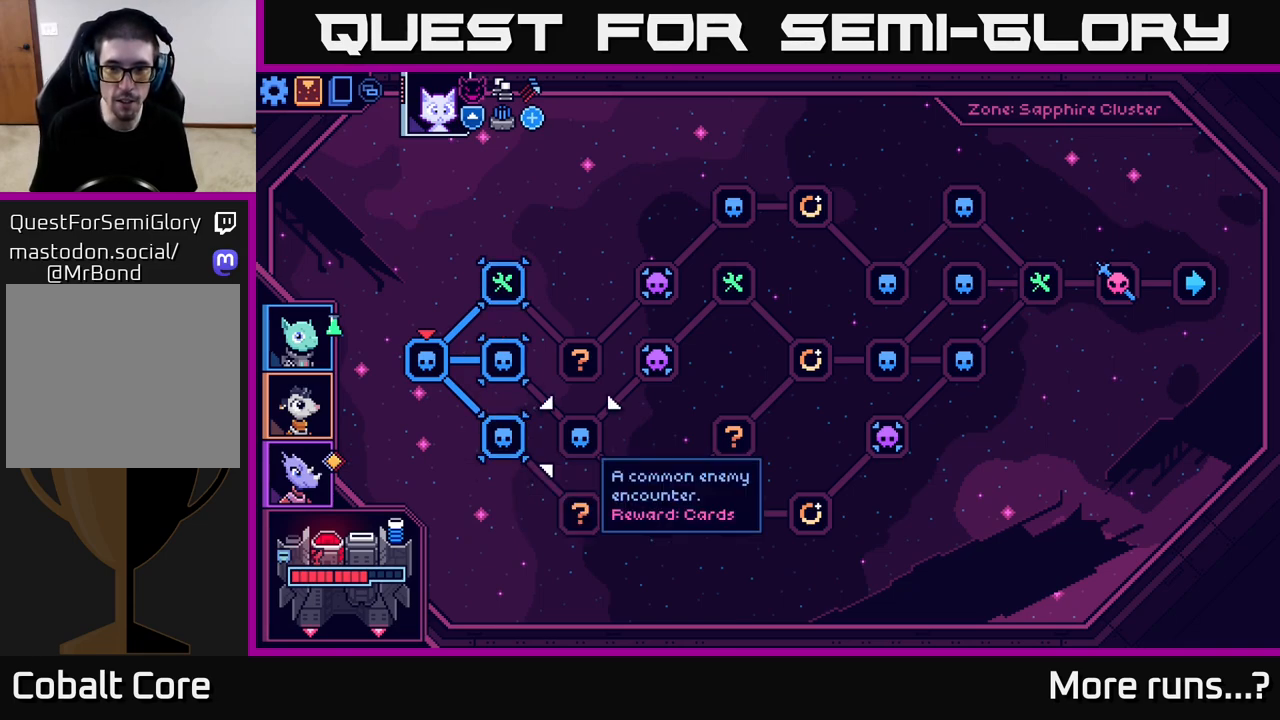
{"buttons": [], "left_stick": "right", "right_stick": "center", "events": [[33, "left_stick", "right"], [233, "left_stick", "center"], [367, "left_stick", "right"]]}
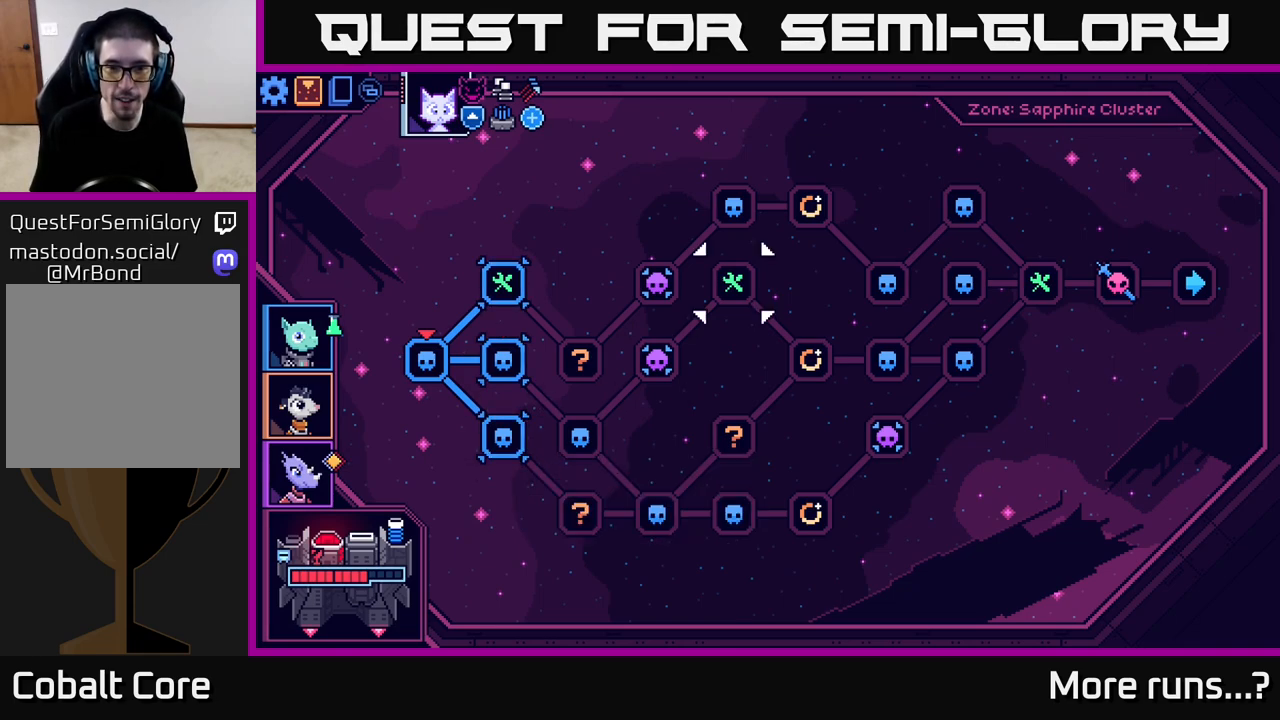
{"buttons": [], "left_stick": "center", "right_stick": "center", "events": [[67, "left_stick", "center"]]}
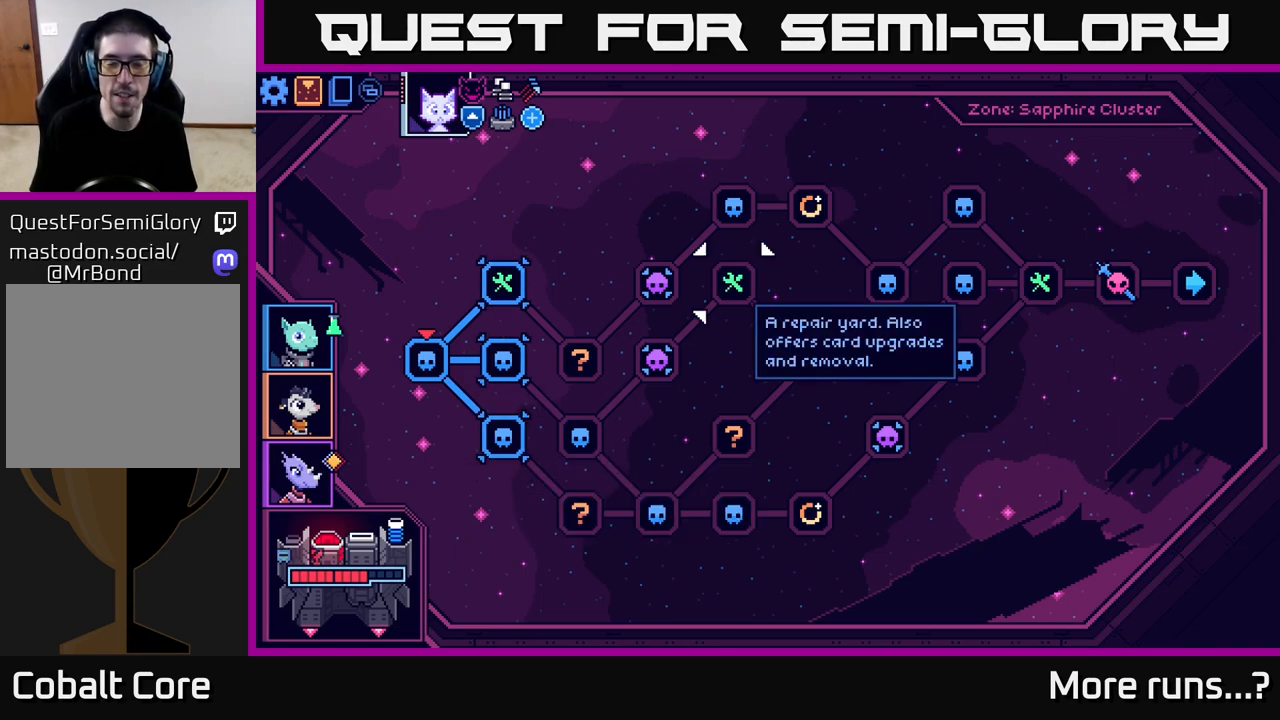
{"buttons": [], "left_stick": "left", "right_stick": "center", "events": [[317, "left_stick", "left"]]}
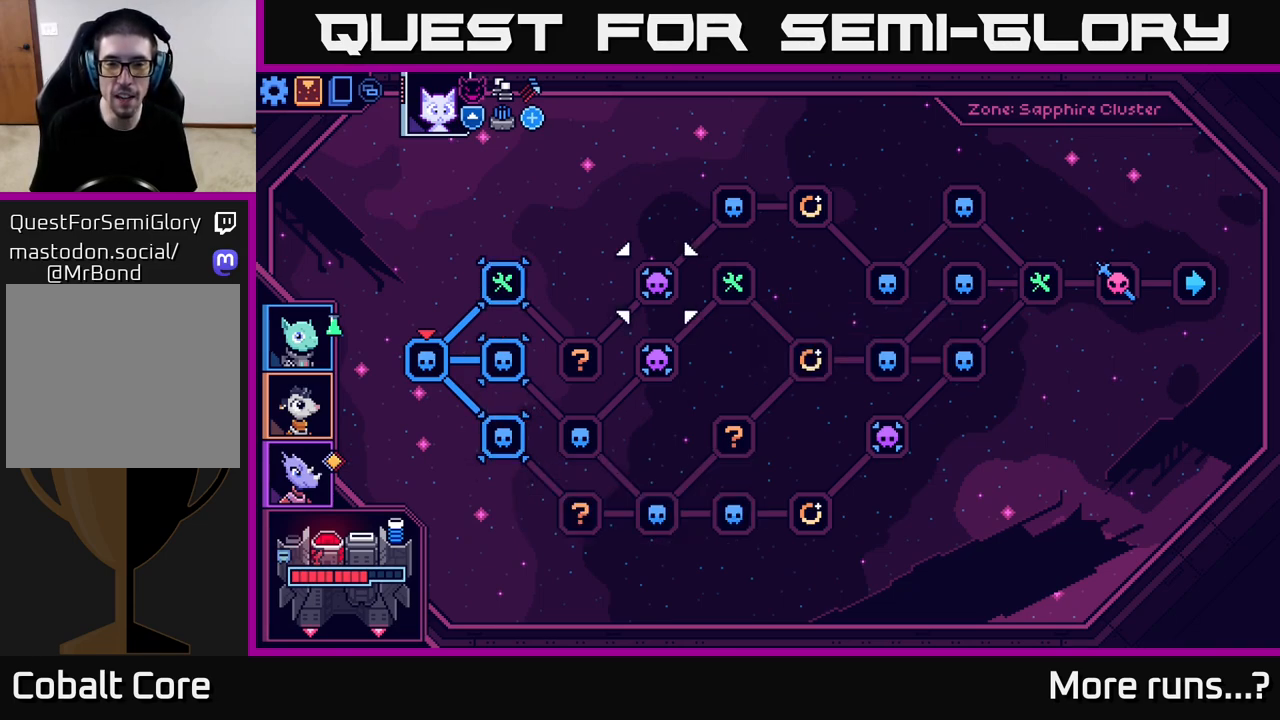
{"buttons": [], "left_stick": "down", "right_stick": "center", "events": [[33, "left_stick", "center"], [317, "left_stick", "down"]]}
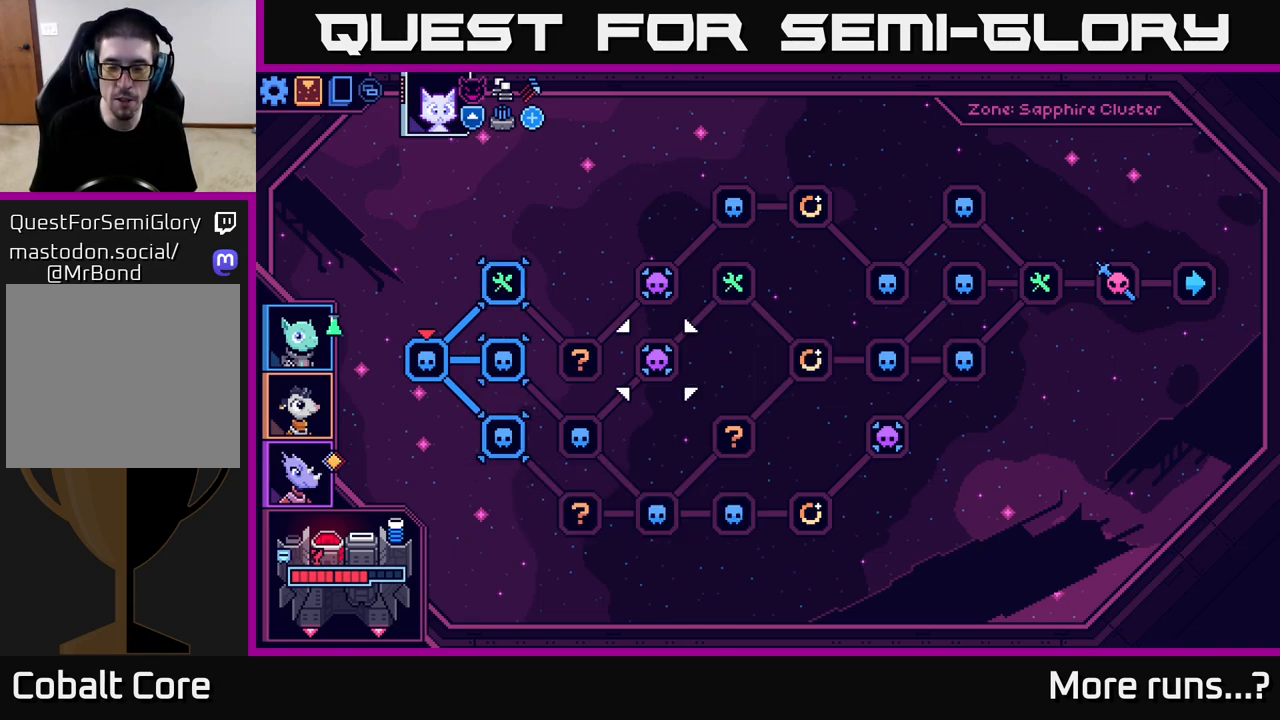
{"buttons": [], "left_stick": "up", "right_stick": "center", "events": [[33, "left_stick", "center"], [367, "left_stick", "up"]]}
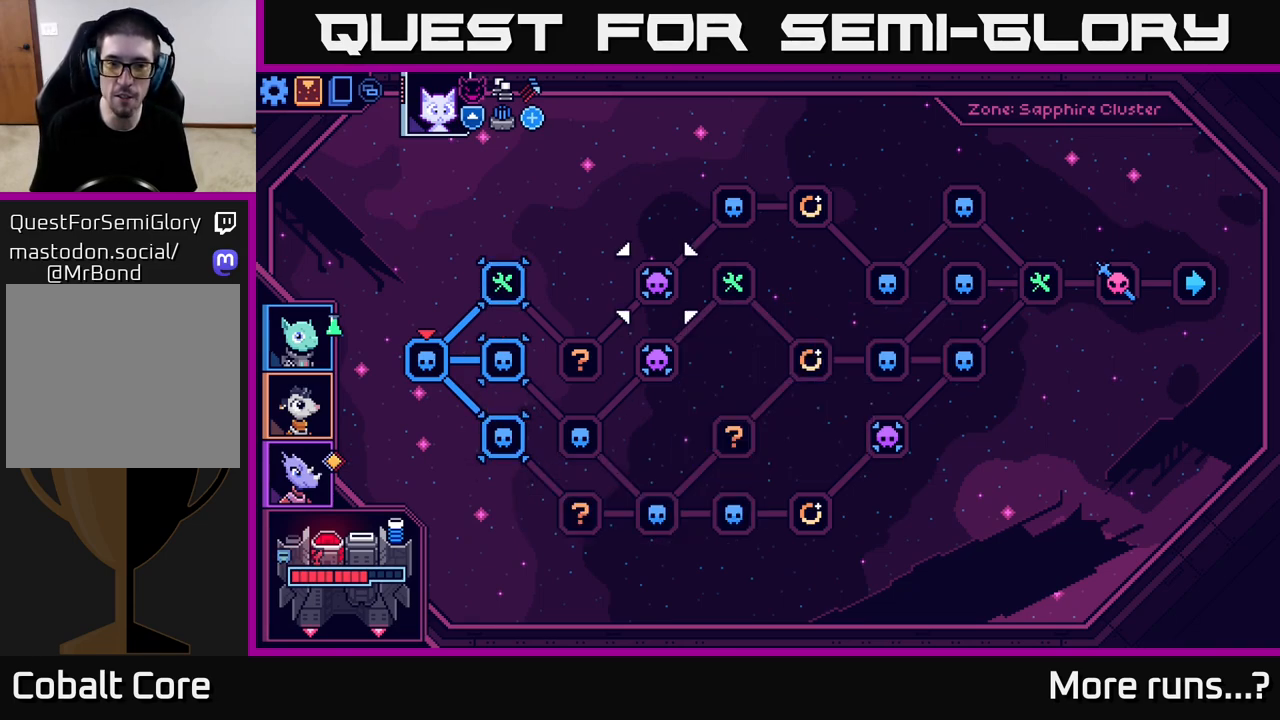
{"buttons": [], "left_stick": "down", "right_stick": "center", "events": [[33, "left_stick", "center"], [367, "left_stick", "down"]]}
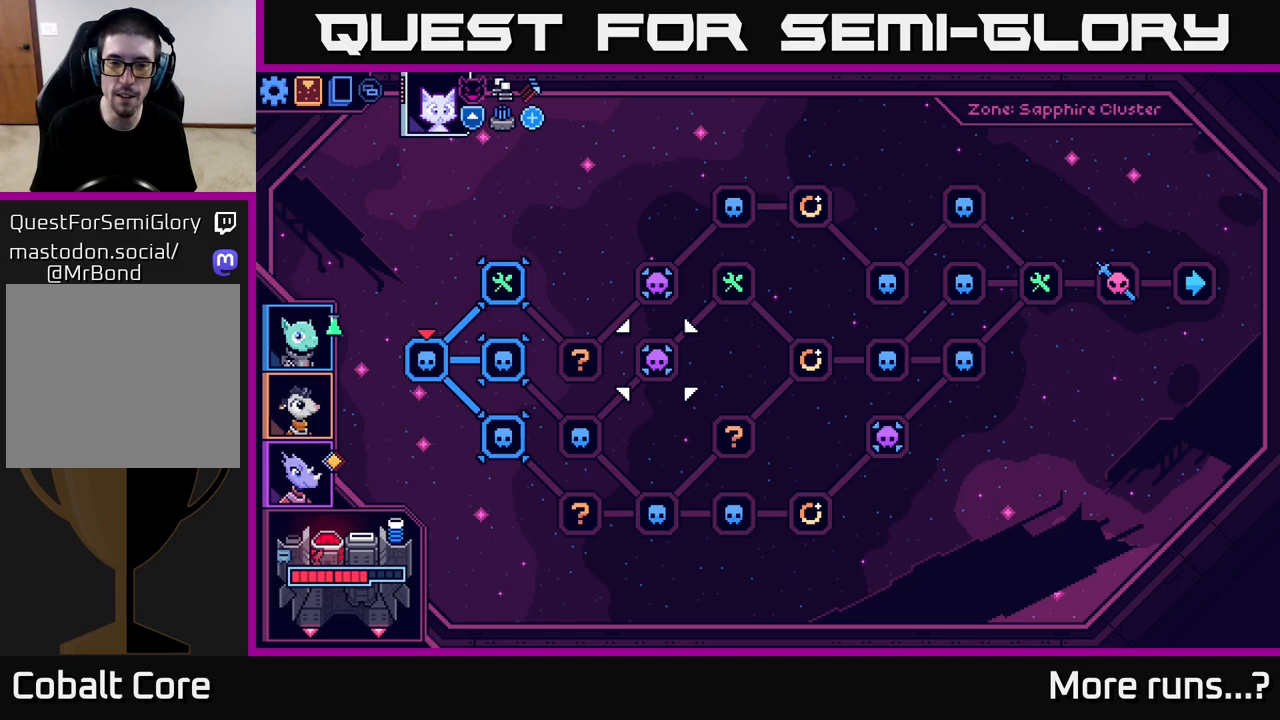
{"buttons": [], "left_stick": "center", "right_stick": "center", "events": [[100, "left_stick", "center"]]}
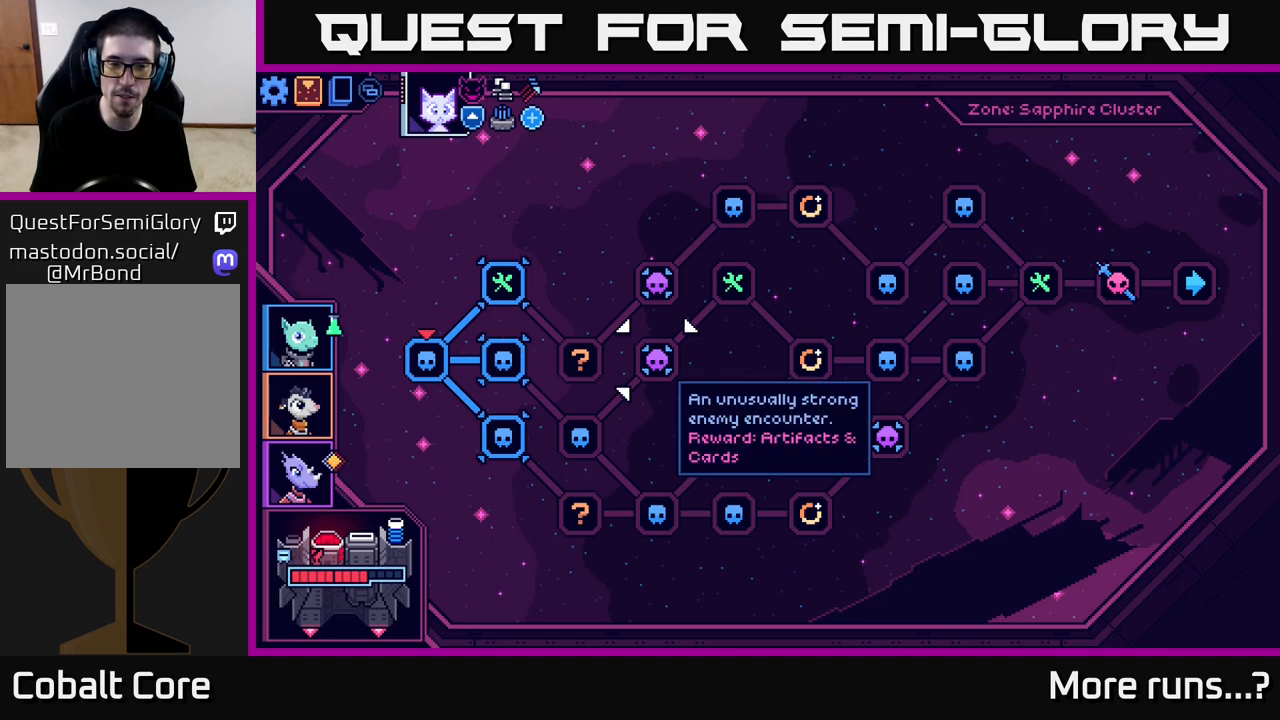
{"buttons": [], "left_stick": "center", "right_stick": "center", "events": [[133, "left_stick", "down"], [333, "left_stick", "center"]]}
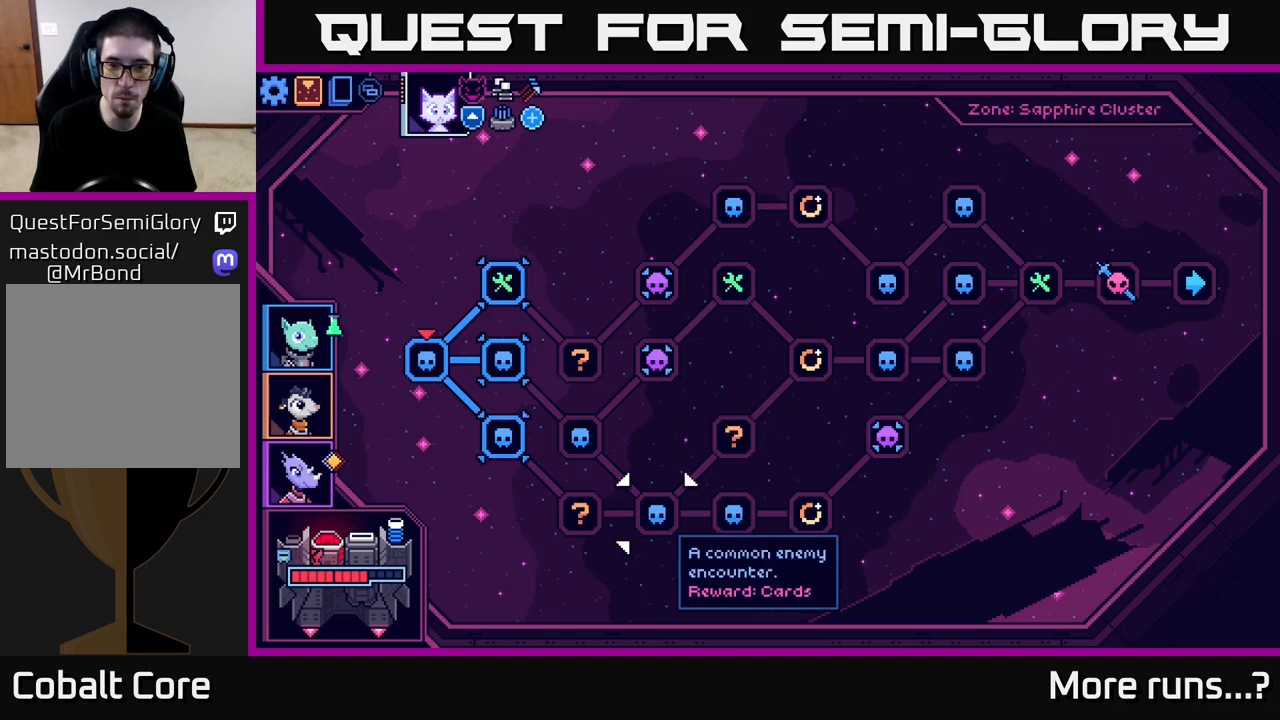
{"buttons": [], "left_stick": "center", "right_stick": "center", "events": []}
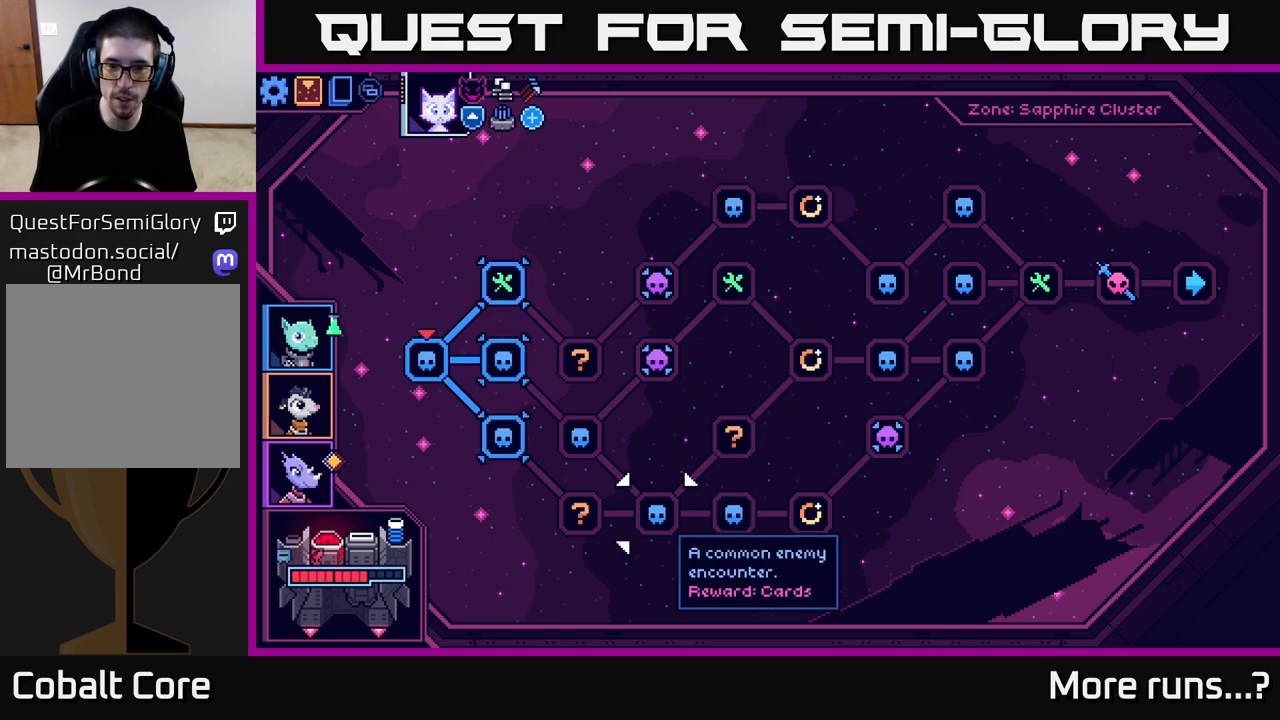
{"buttons": [], "left_stick": "center", "right_stick": "center", "events": []}
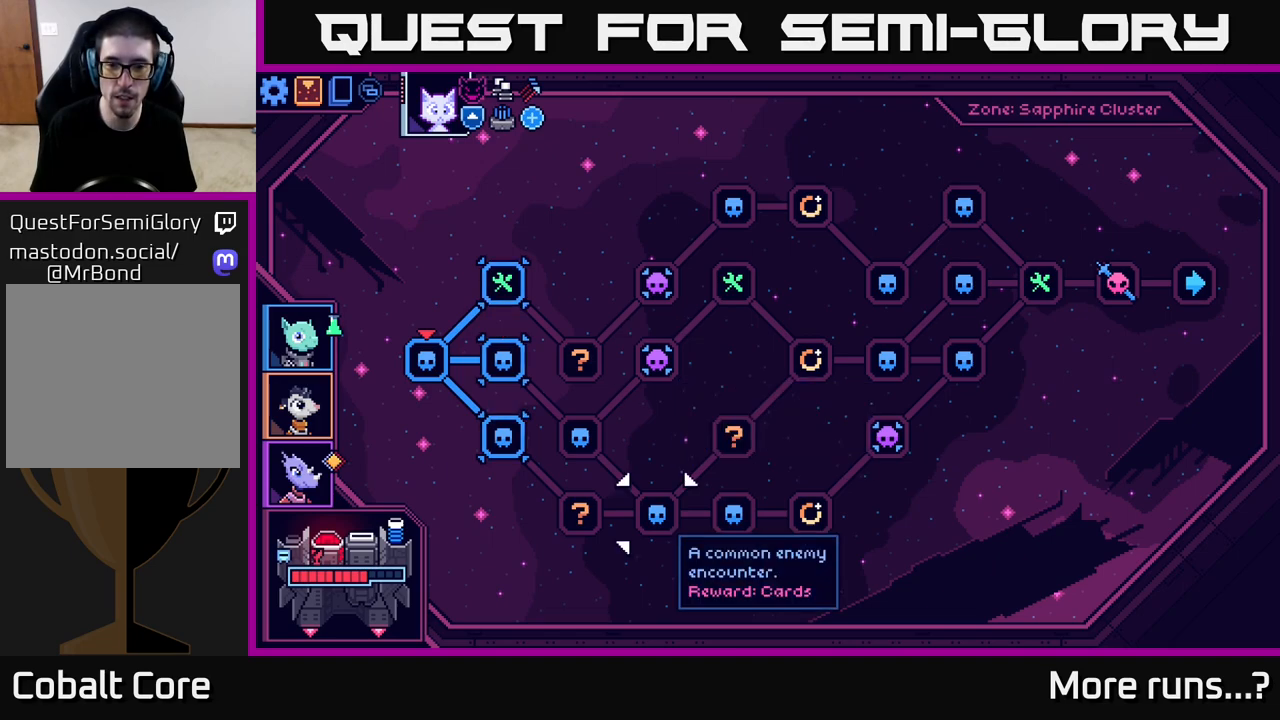
{"buttons": [], "left_stick": "center", "right_stick": "center", "events": []}
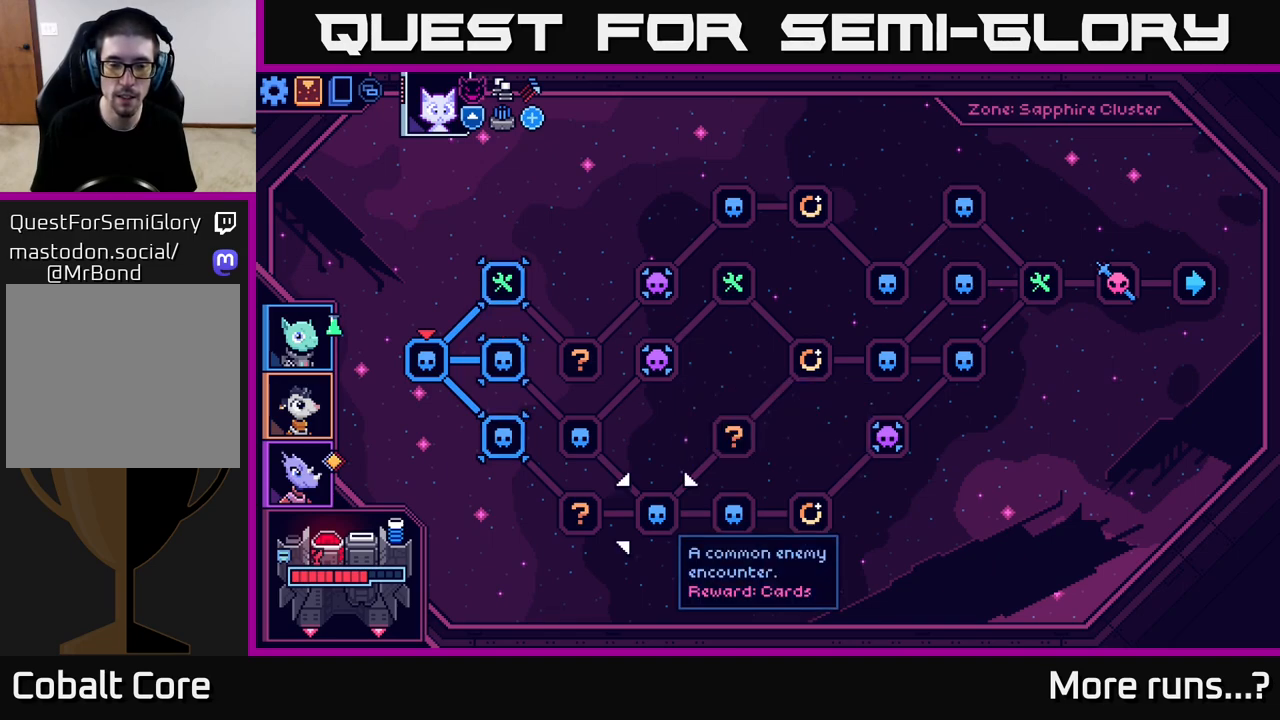
{"buttons": [], "left_stick": "center", "right_stick": "center", "events": []}
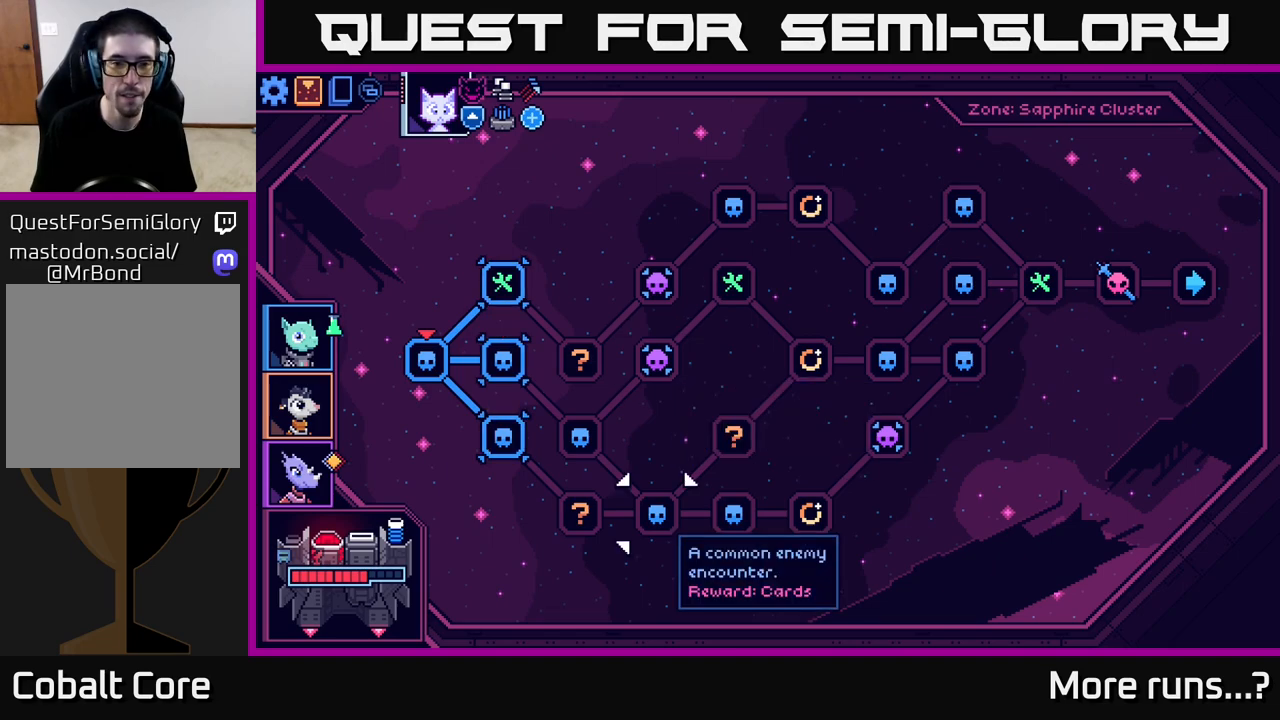
{"buttons": [], "left_stick": "center", "right_stick": "center", "events": [[183, "left_stick", "up"], [400, "left_stick", "center"]]}
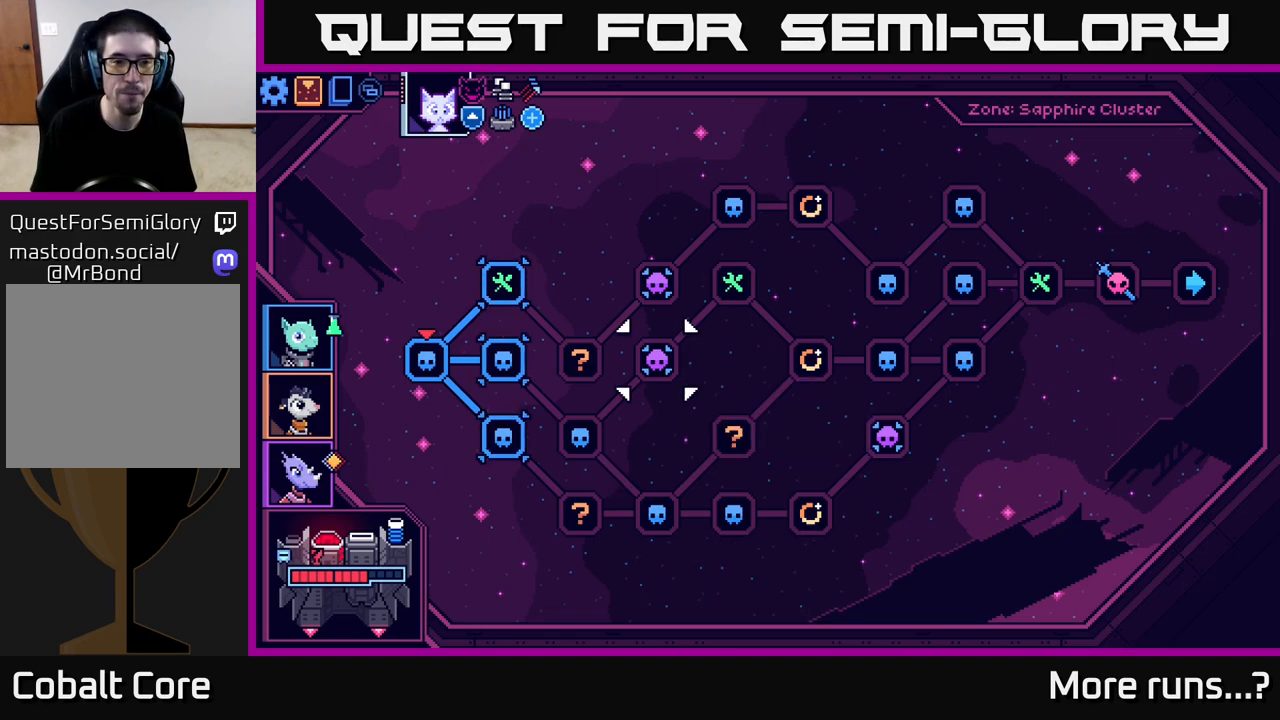
{"buttons": [], "left_stick": "center", "right_stick": "center", "events": [[33, "left_stick", "up"], [200, "left_stick", "center"]]}
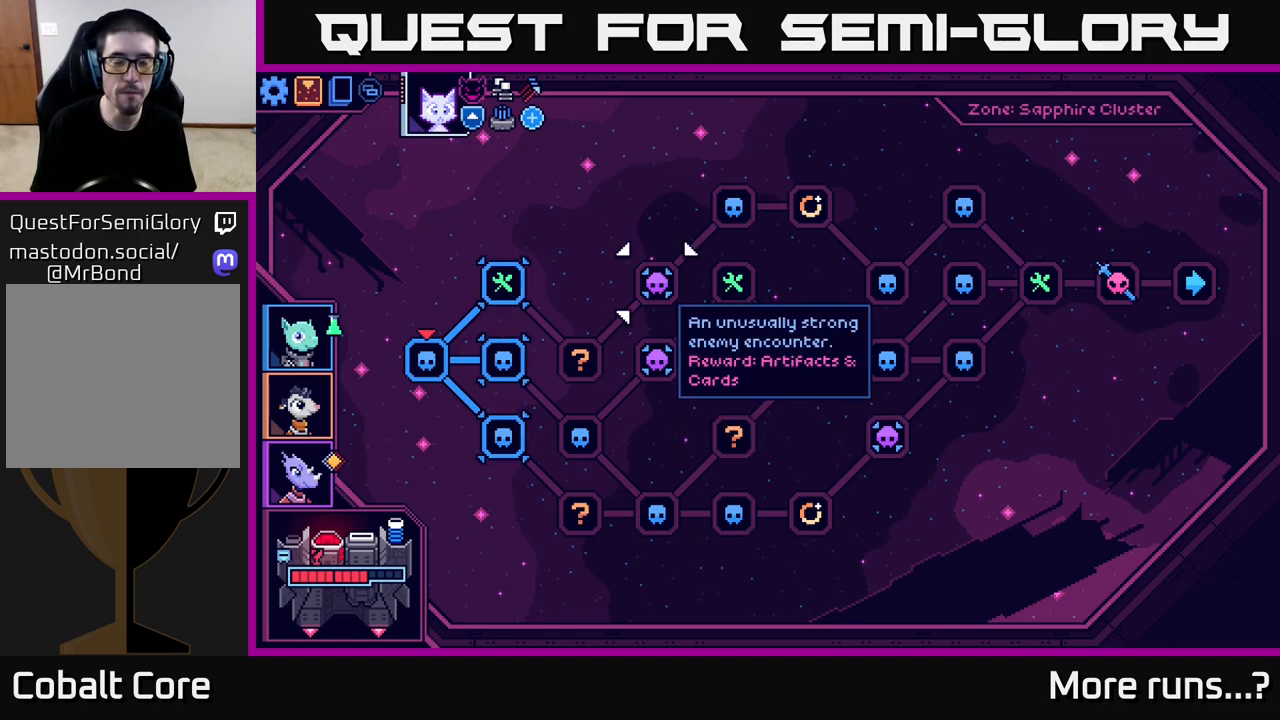
{"buttons": [], "left_stick": "center", "right_stick": "center", "events": [[133, "left_stick", "down"], [350, "left_stick", "center"]]}